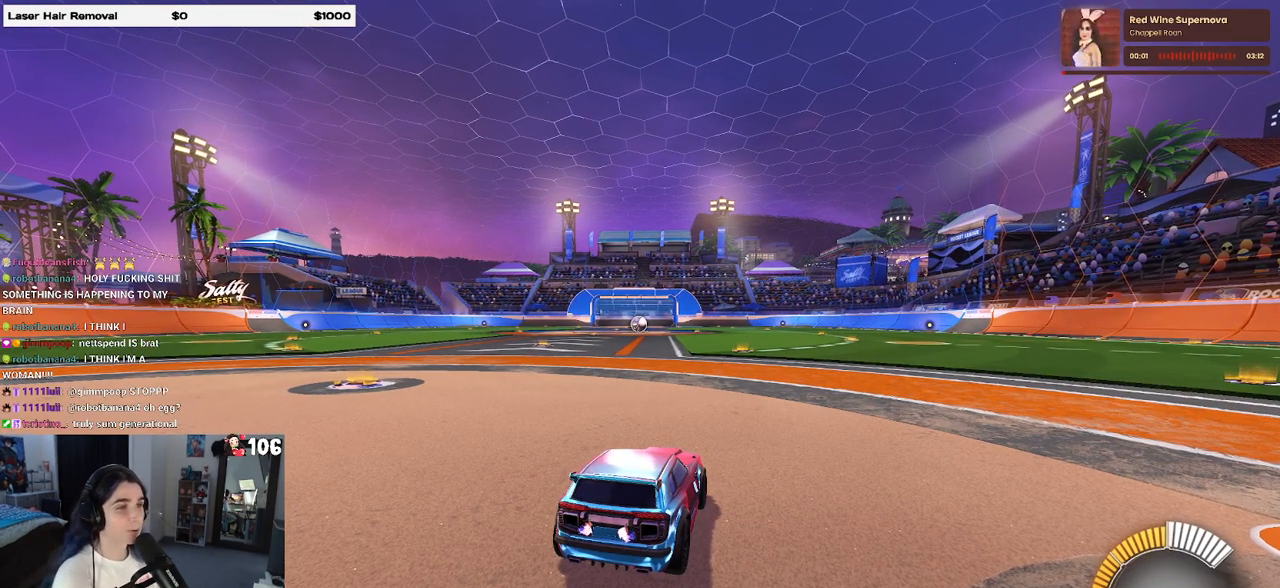
Gameplay with a controller (PlayStation layout); each line is a JSON object with the inputs held at the frame after it. "events" lists button and stick changes between this image and that frame as [ms after this image, input, new state], when the widget could be followed in between.
{"buttons": ["TRIANGLE", "R2"], "left_stick": "left", "right_stick": "center", "events": [[50, "R2", "down"], [333, "left_stick", "left"], [500, "TRIANGLE", "down"]]}
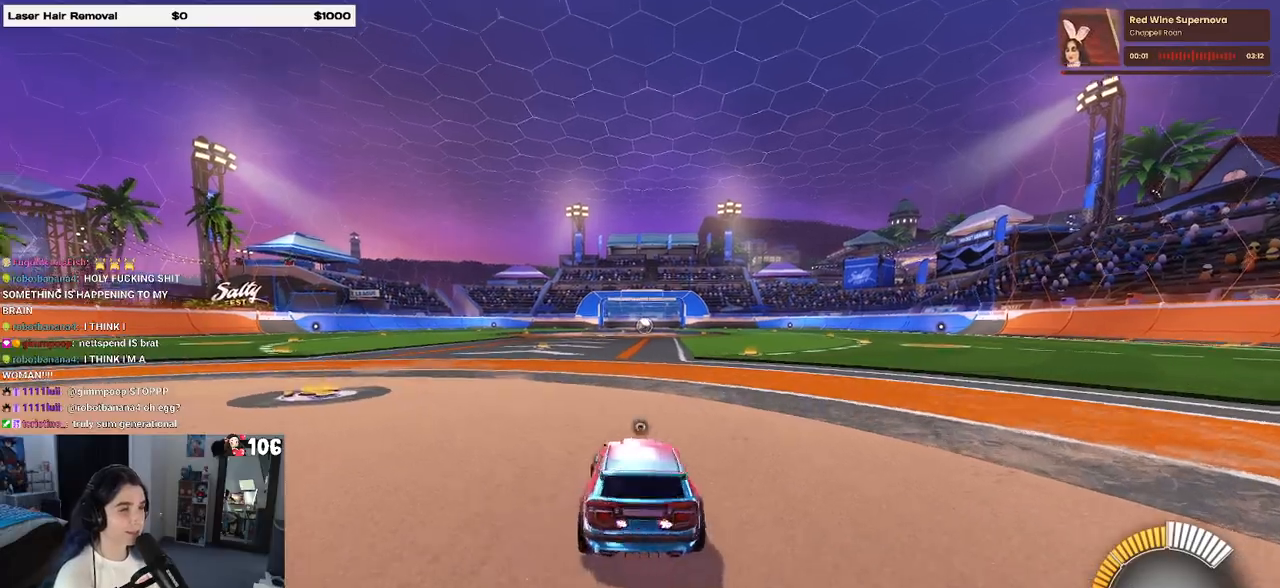
{"buttons": ["R2"], "left_stick": "center", "right_stick": "center", "events": [[200, "TRIANGLE", "up"], [417, "left_stick", "center"]]}
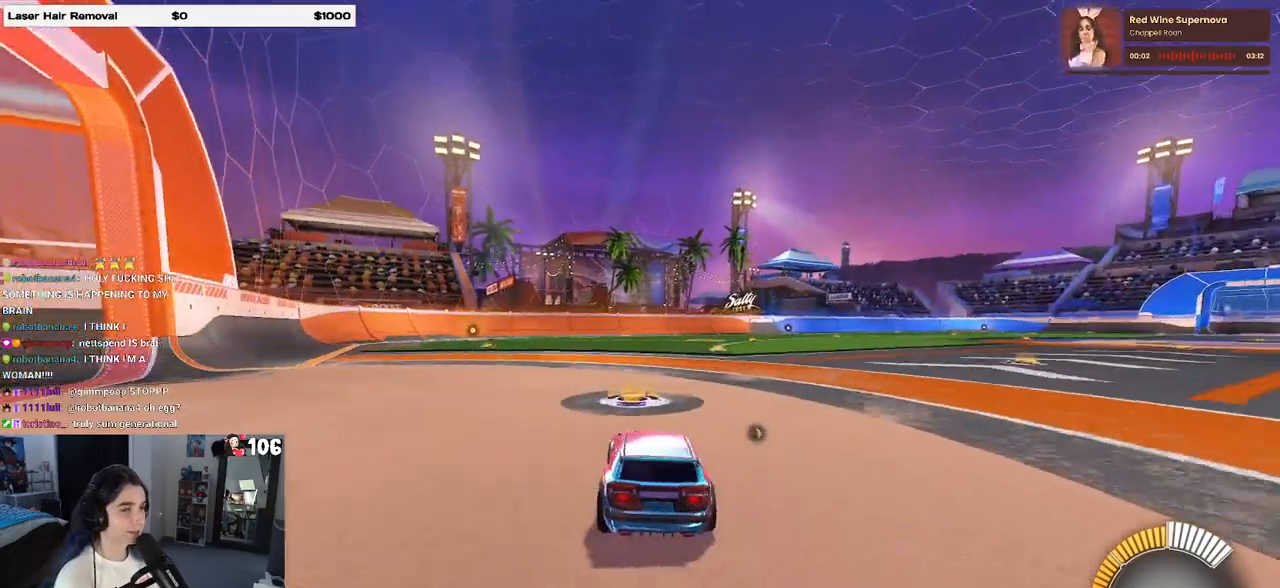
{"buttons": ["R2"], "left_stick": "center", "right_stick": "center", "events": [[117, "DPAD_UP", "down"], [117, "R2", "up"], [150, "DPAD_UP", "up"], [350, "left_stick", "right"], [483, "R2", "down"], [500, "left_stick", "center"]]}
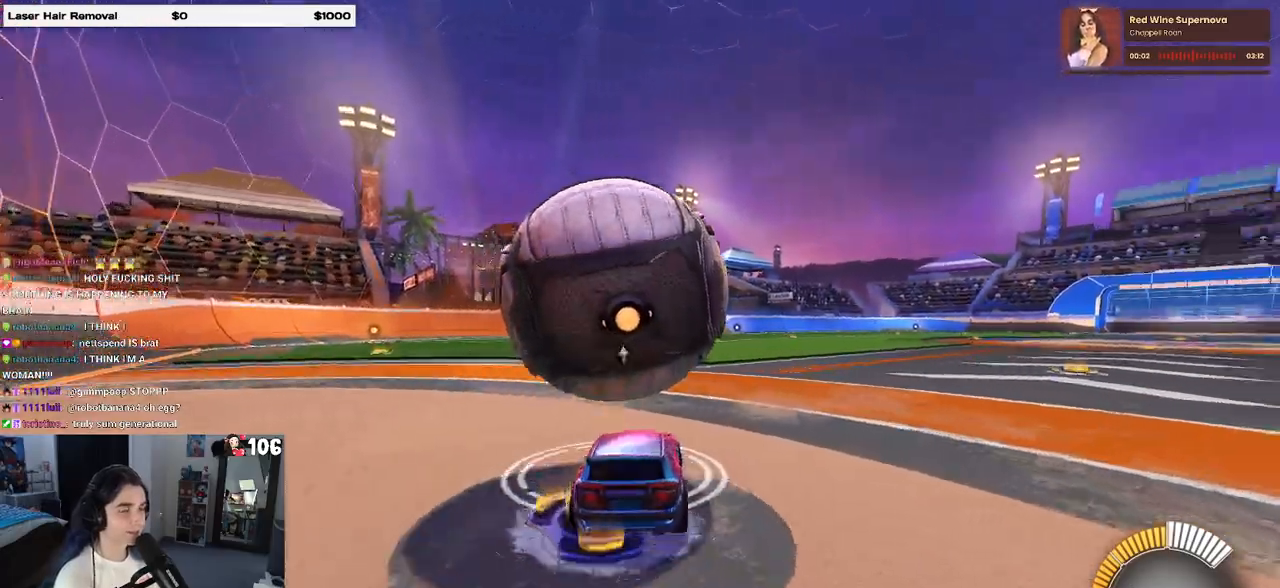
{"buttons": ["R2"], "left_stick": "center", "right_stick": "center", "events": [[267, "left_stick", "left"], [450, "left_stick", "center"]]}
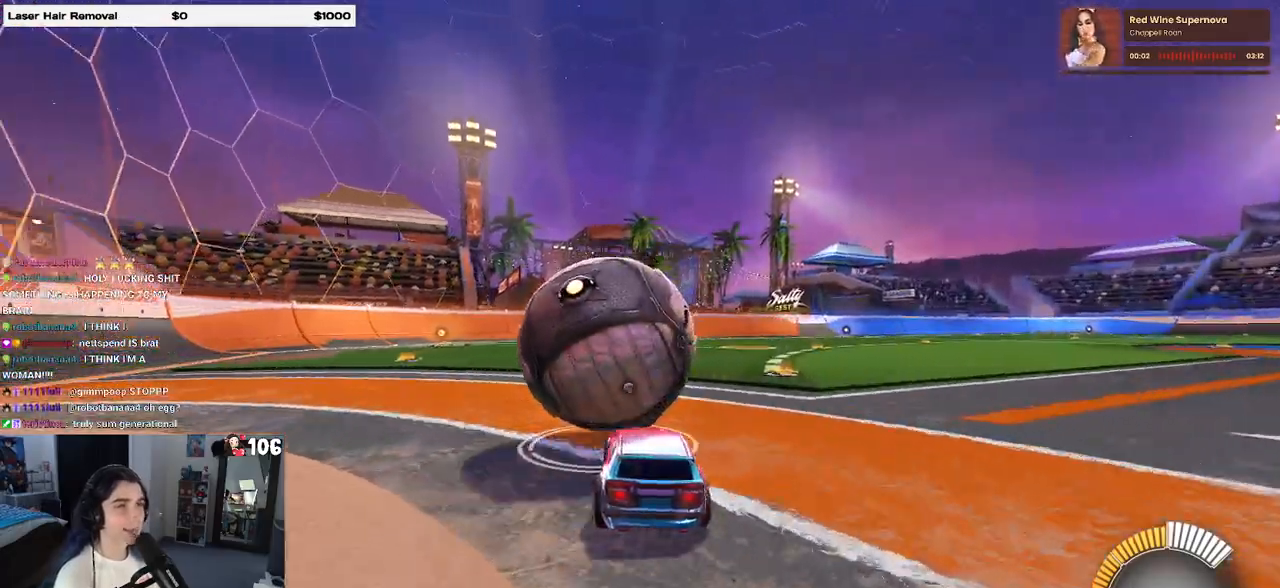
{"buttons": ["R1", "R2"], "left_stick": "right", "right_stick": "center", "events": [[50, "R1", "down"], [500, "left_stick", "right"]]}
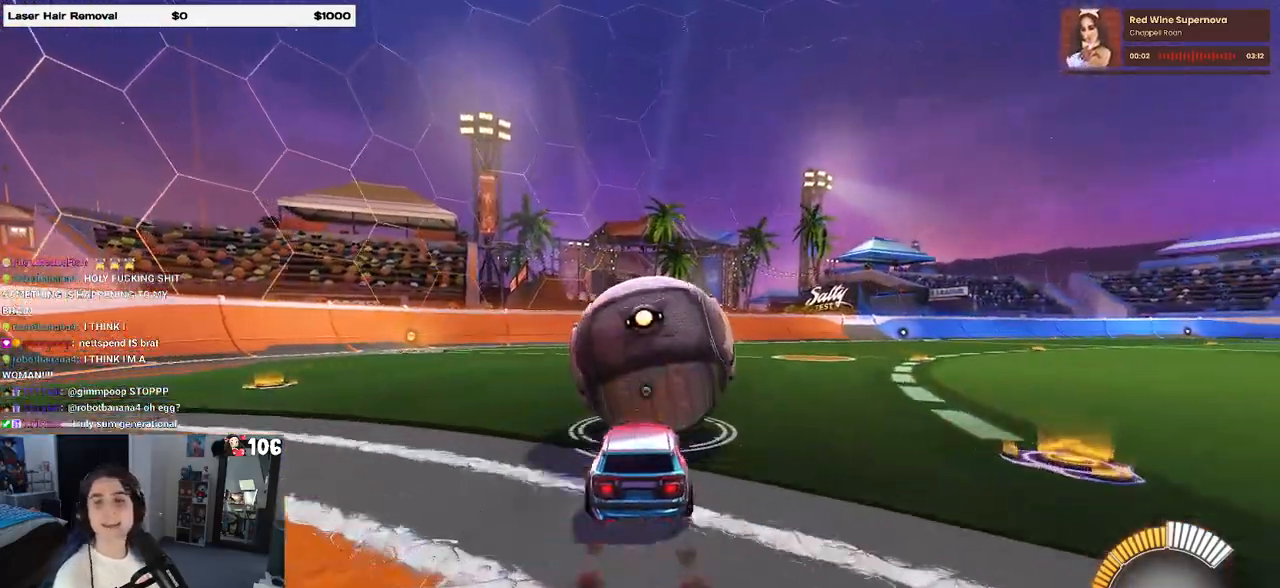
{"buttons": ["R2"], "left_stick": "center", "right_stick": "center", "events": [[50, "TRIANGLE", "down"], [150, "left_stick", "center"], [183, "TRIANGLE", "up"], [200, "R1", "up"]]}
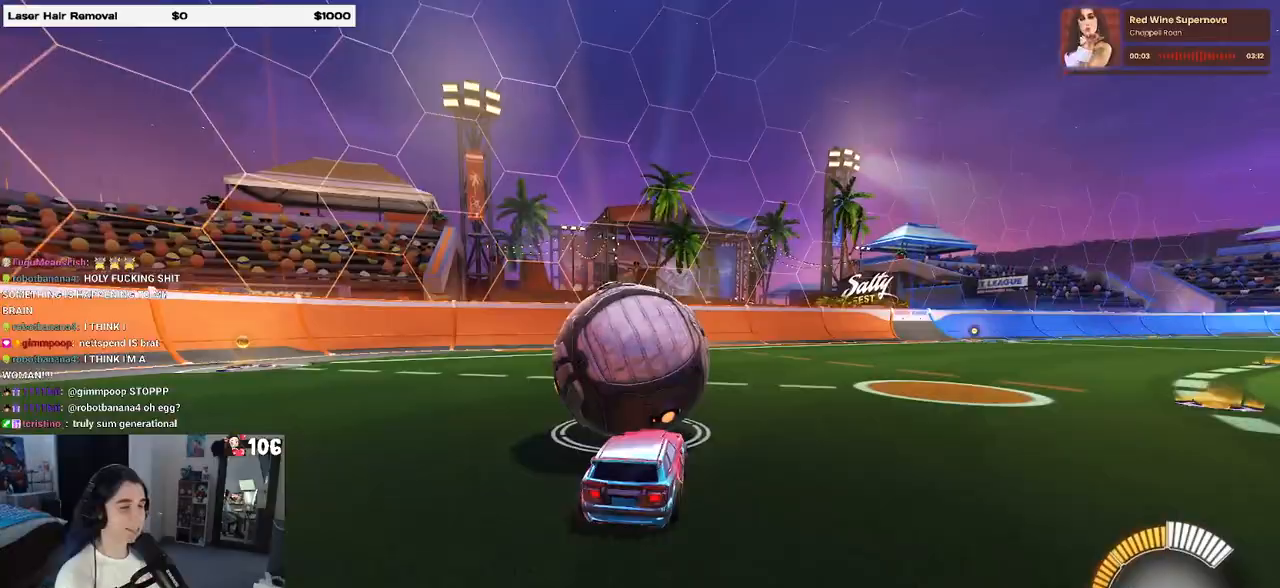
{"buttons": ["R2"], "left_stick": "center", "right_stick": "center", "events": [[33, "R2", "up"], [50, "L2", "down"], [267, "R2", "down"], [283, "L2", "up"], [333, "left_stick", "left"], [433, "left_stick", "center"]]}
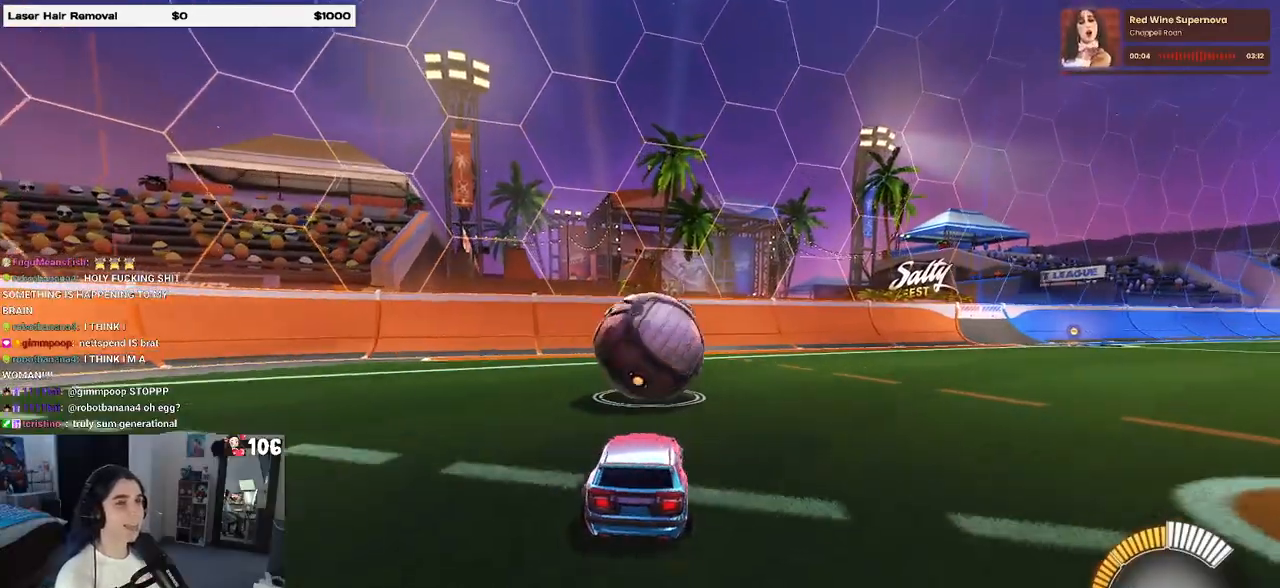
{"buttons": ["R1", "R2"], "left_stick": "center", "right_stick": "center", "events": [[333, "R1", "down"]]}
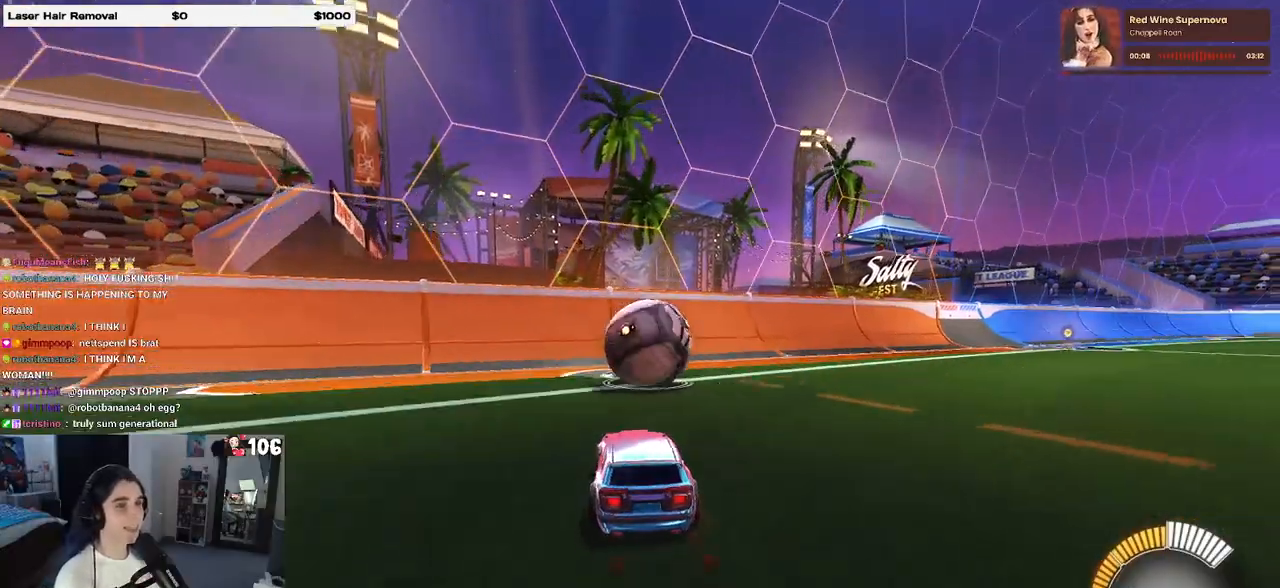
{"buttons": ["R1", "R2"], "left_stick": "center", "right_stick": "center", "events": [[150, "R1", "up"], [400, "R1", "down"]]}
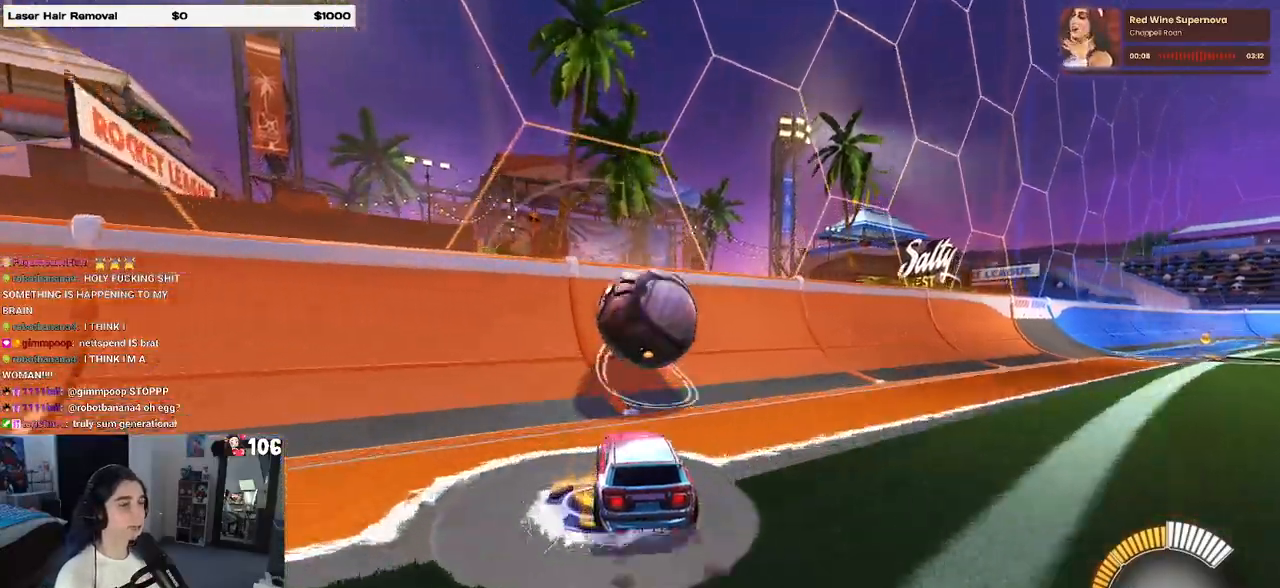
{"buttons": ["R2"], "left_stick": "right", "right_stick": "center", "events": [[250, "R1", "up"], [350, "left_stick", "right"]]}
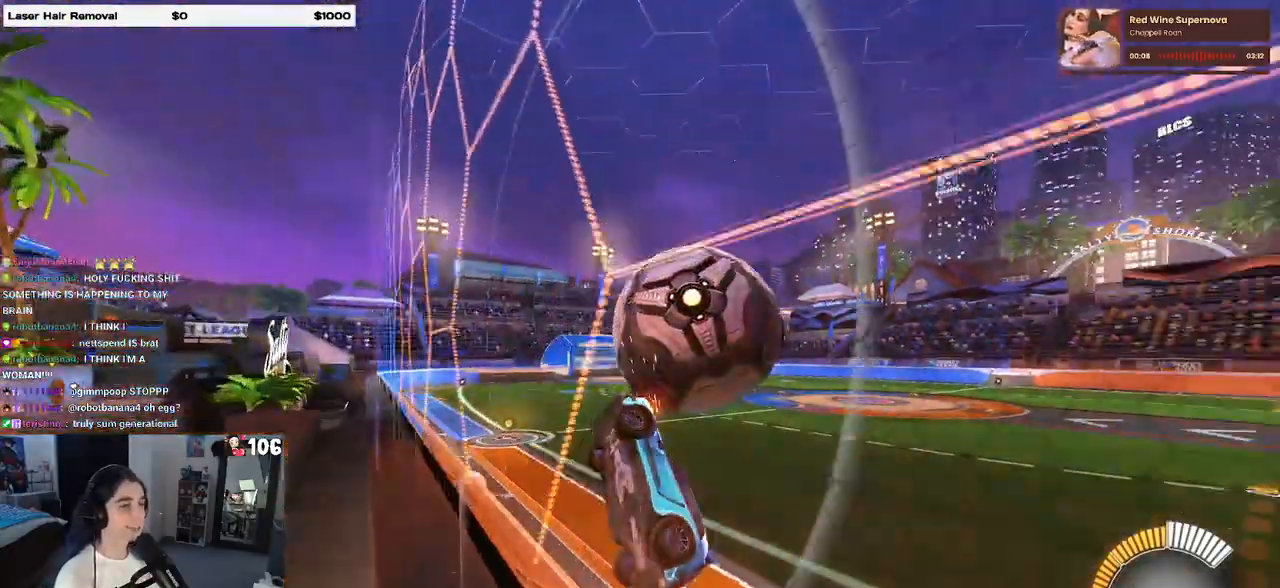
{"buttons": ["L1", "R2"], "left_stick": "right", "right_stick": "center", "events": [[17, "CROSS", "down"], [67, "L1", "down"], [183, "CROSS", "up"], [200, "left_stick", "center"], [333, "left_stick", "right"]]}
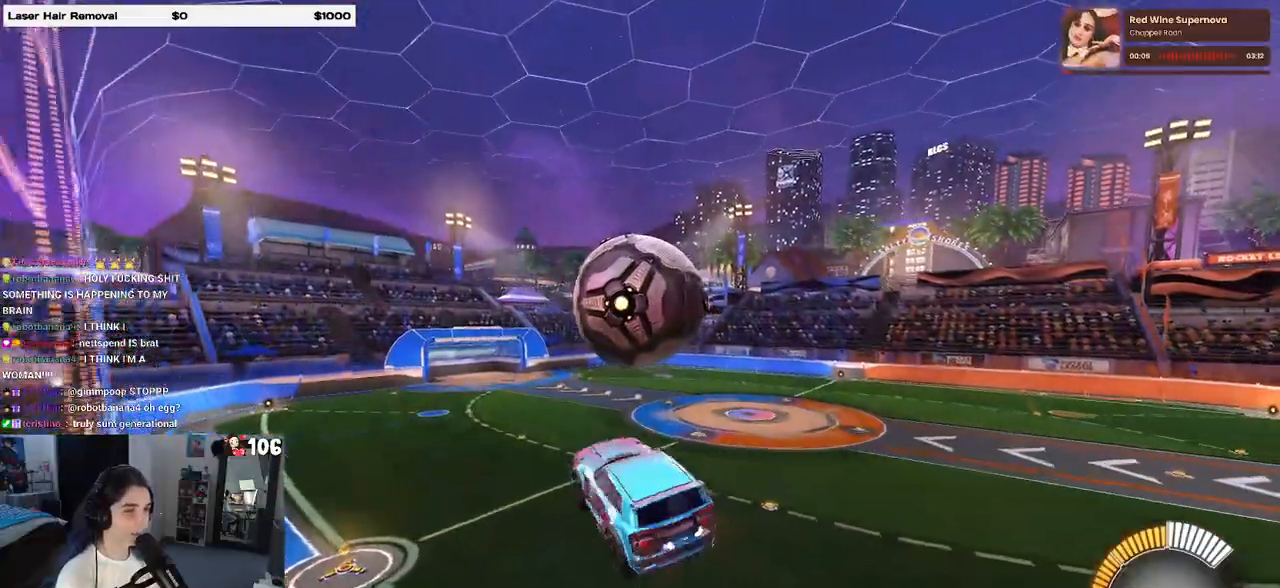
{"buttons": ["L1", "R1", "R2"], "left_stick": "down-right", "right_stick": "center", "events": [[67, "left_stick", "up-right"], [117, "R1", "down"], [200, "left_stick", "up-left"], [417, "left_stick", "down-left"], [500, "left_stick", "down-right"]]}
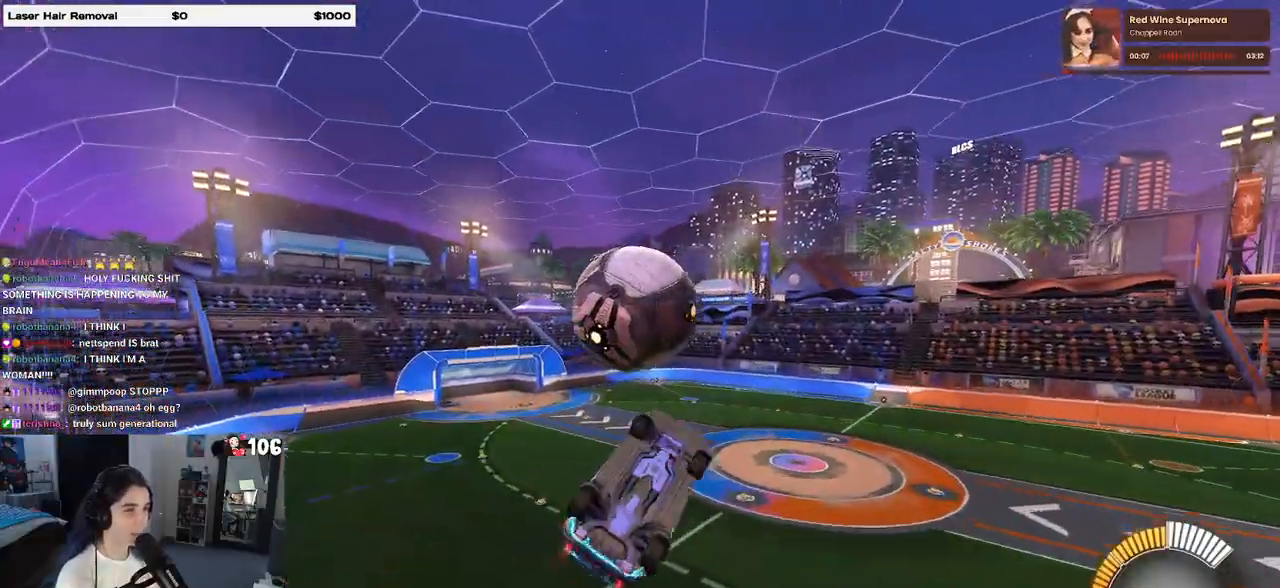
{"buttons": ["R1", "R2"], "left_stick": "down-right", "right_stick": "center", "events": [[17, "L1", "up"], [167, "left_stick", "up-right"], [217, "left_stick", "up"], [283, "CROSS", "down"], [367, "left_stick", "center"], [433, "CROSS", "up"], [500, "left_stick", "down-right"]]}
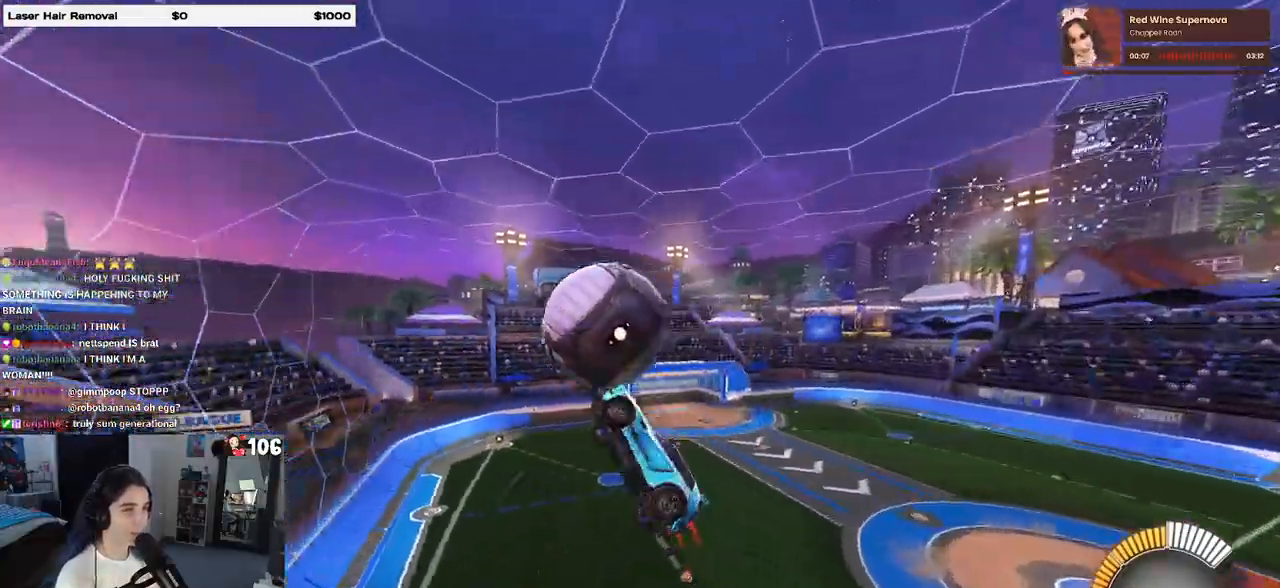
{"buttons": ["L1", "R1", "R2"], "left_stick": "down-right", "right_stick": "center", "events": [[333, "L1", "down"]]}
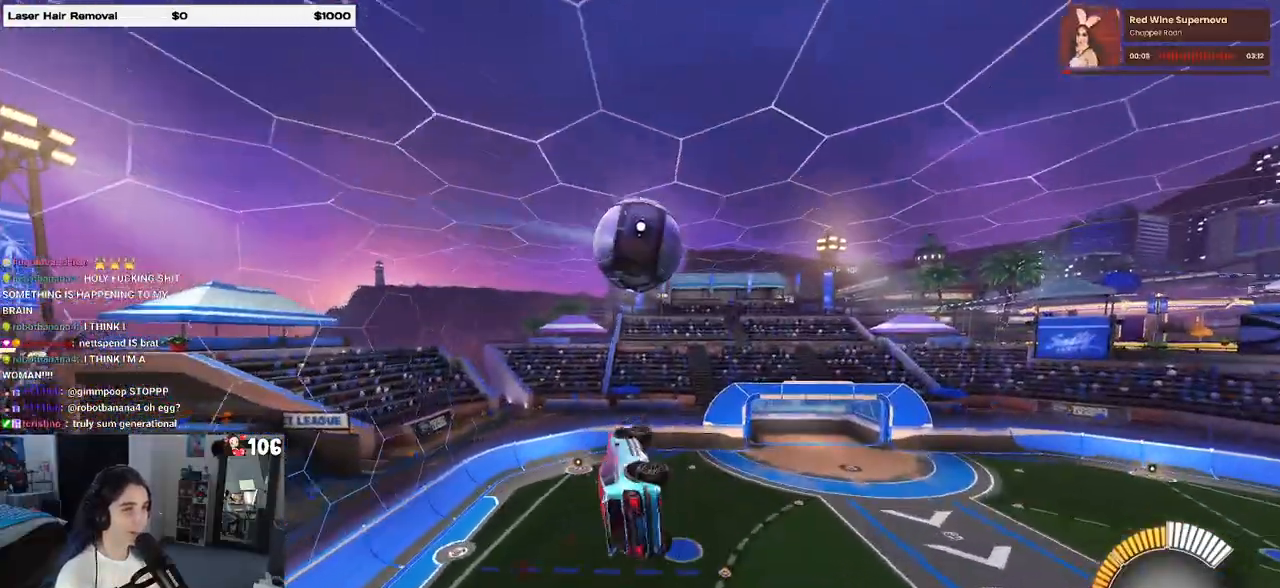
{"buttons": ["R1"], "left_stick": "down-left", "right_stick": "center", "events": [[67, "left_stick", "up-right"], [150, "R1", "up"], [200, "left_stick", "up-left"], [417, "left_stick", "down-left"], [433, "R1", "down"], [450, "R2", "up"], [483, "L1", "up"]]}
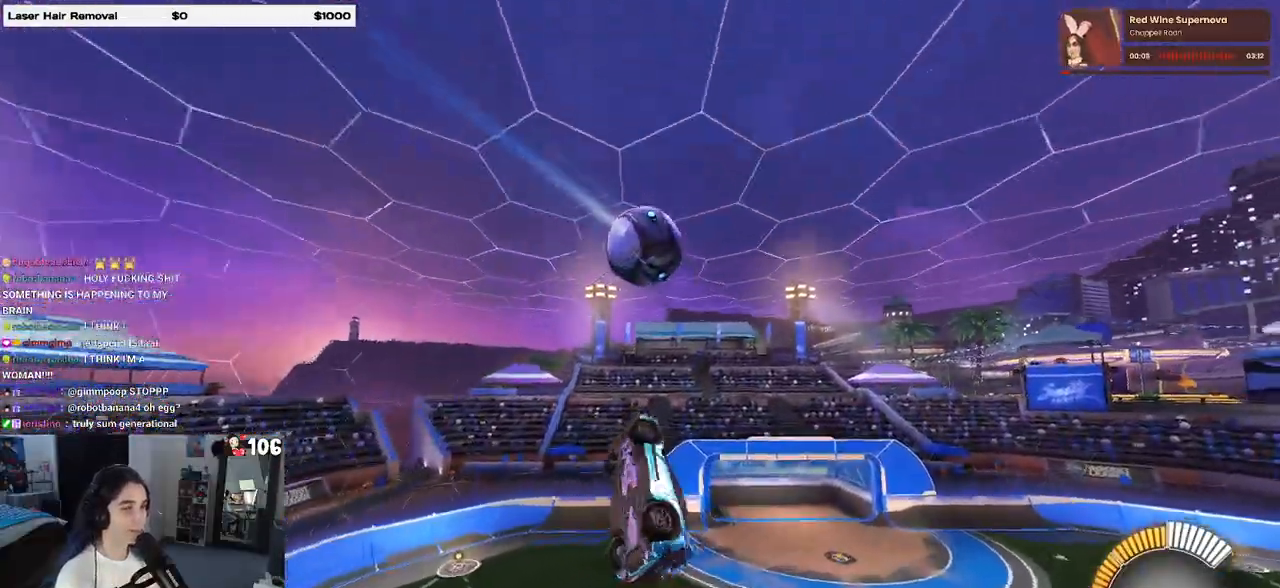
{"buttons": ["L1", "R1"], "left_stick": "up-left", "right_stick": "center", "events": [[350, "L1", "down"], [400, "left_stick", "up-left"]]}
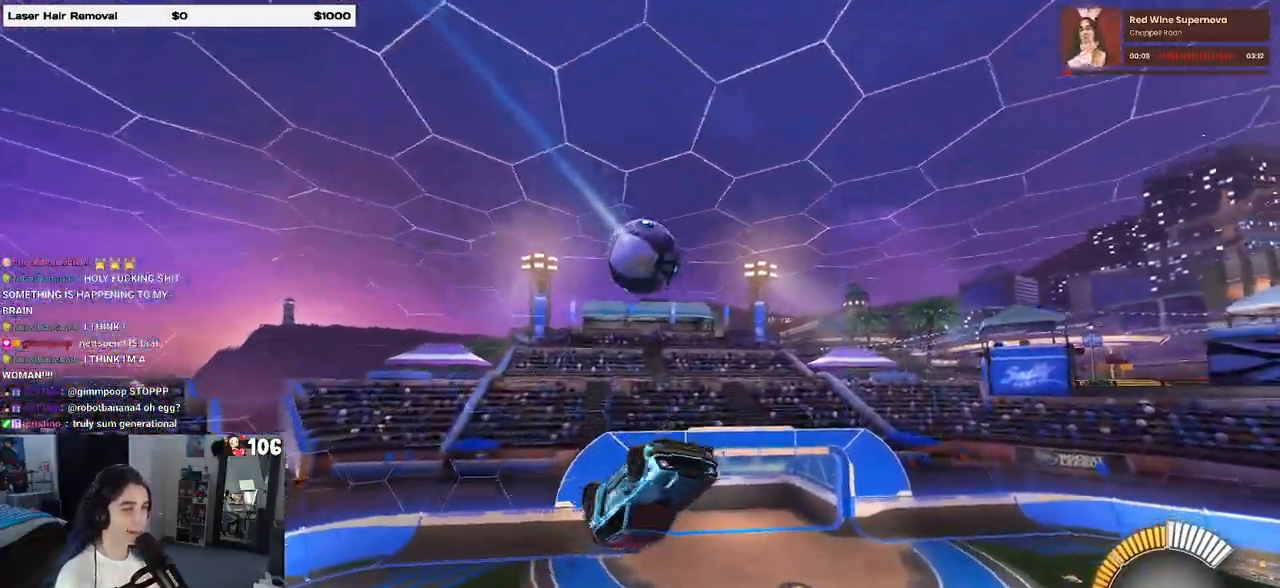
{"buttons": ["R2"], "left_stick": "down", "right_stick": "center", "events": [[250, "left_stick", "down-left"], [383, "R1", "up"], [417, "R2", "down"], [433, "L1", "up"], [483, "left_stick", "down"]]}
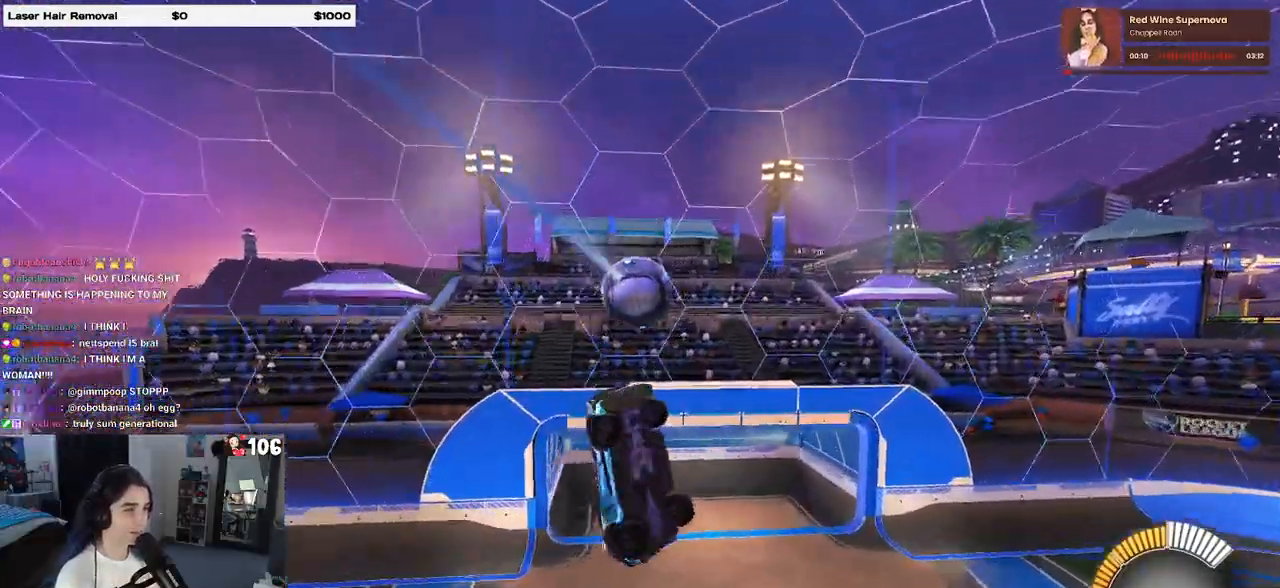
{"buttons": ["SQUARE", "R1", "R2"], "left_stick": "up-right", "right_stick": "center", "events": [[17, "left_stick", "down-right"], [233, "left_stick", "up-right"], [317, "R1", "down"], [350, "SQUARE", "down"]]}
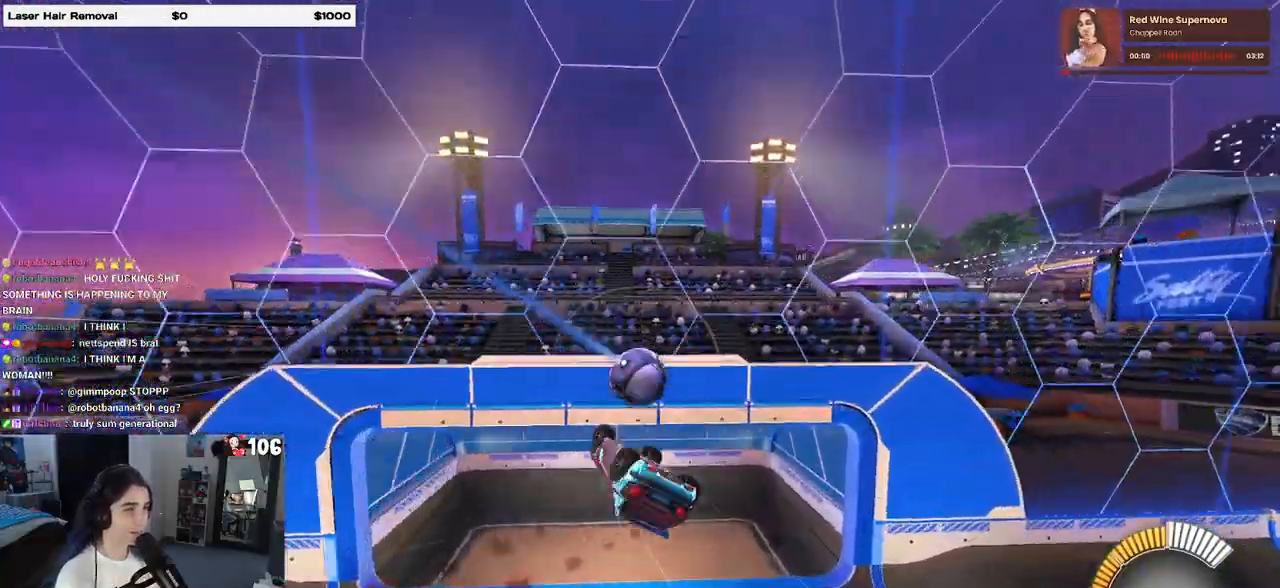
{"buttons": ["SQUARE", "R1", "R2"], "left_stick": "up-right", "right_stick": "center", "events": []}
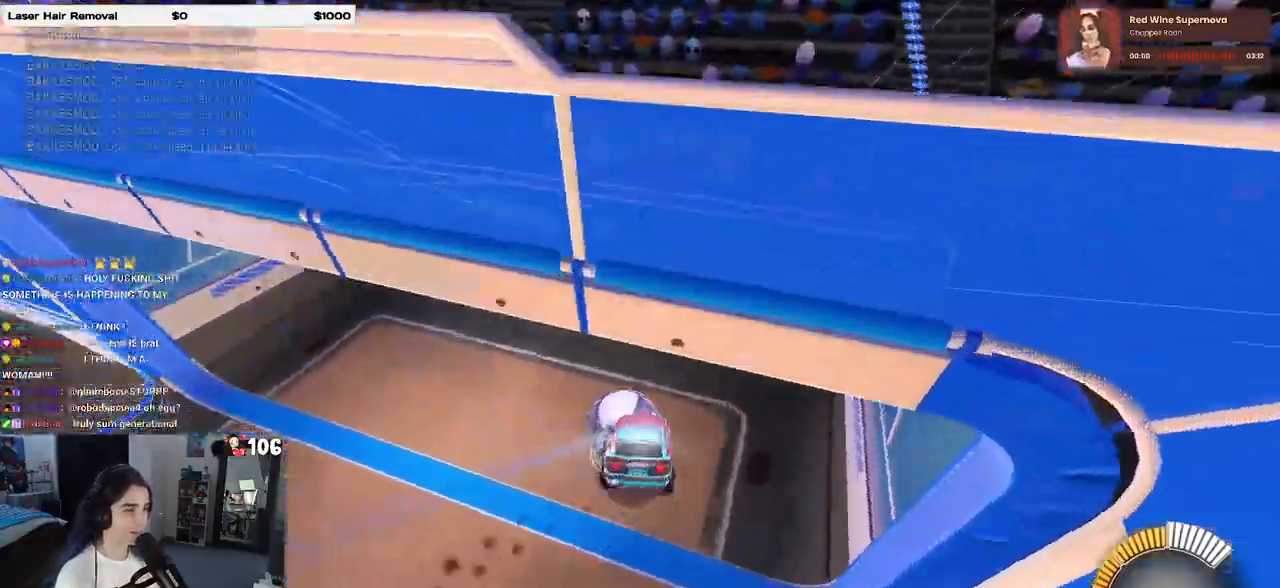
{"buttons": ["R1", "R2"], "left_stick": "center", "right_stick": "center", "events": [[100, "SQUARE", "up"], [400, "left_stick", "center"]]}
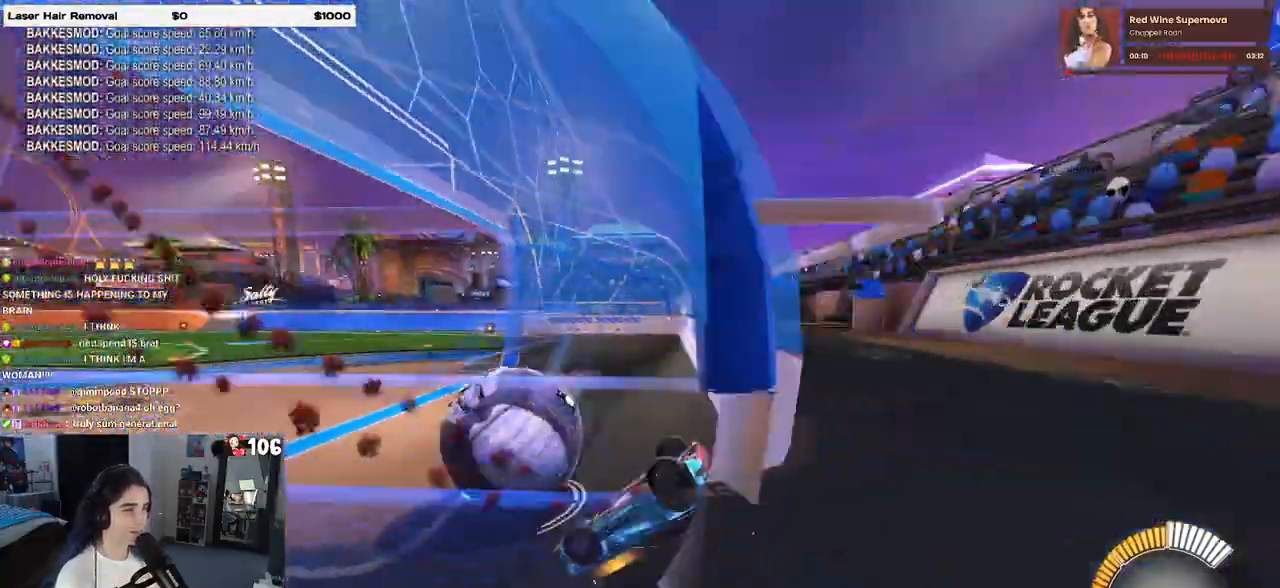
{"buttons": ["R1", "R2"], "left_stick": "left", "right_stick": "center", "events": [[433, "left_stick", "left"]]}
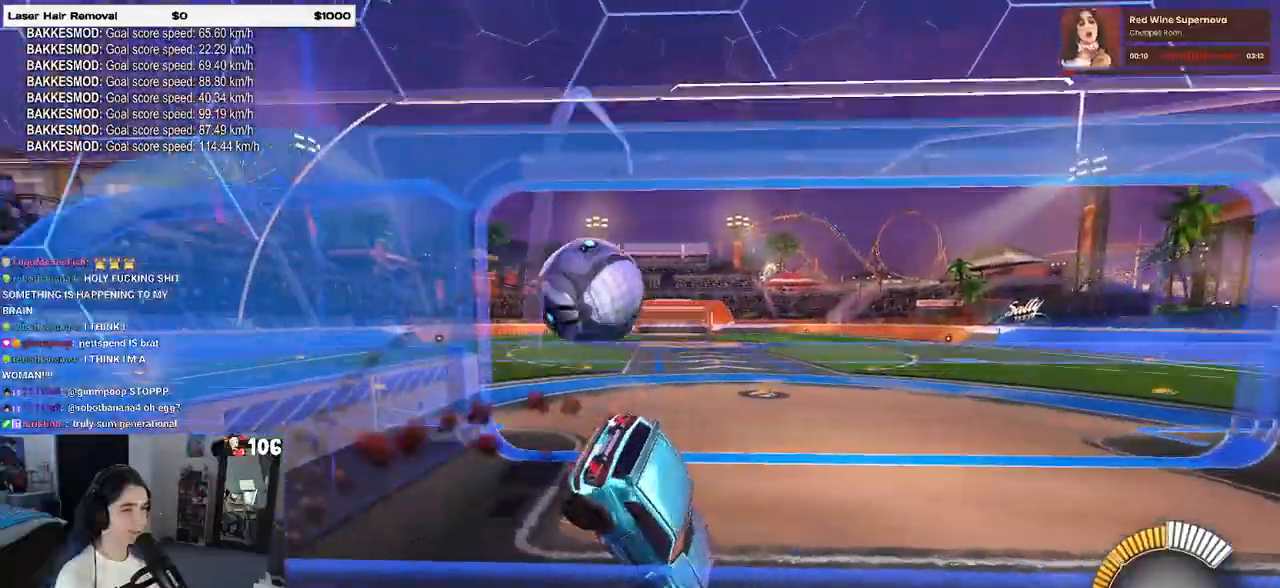
{"buttons": ["R1", "R2"], "left_stick": "left", "right_stick": "center", "events": [[67, "SQUARE", "down"], [267, "SQUARE", "up"], [350, "left_stick", "down"], [400, "left_stick", "center"], [450, "left_stick", "left"]]}
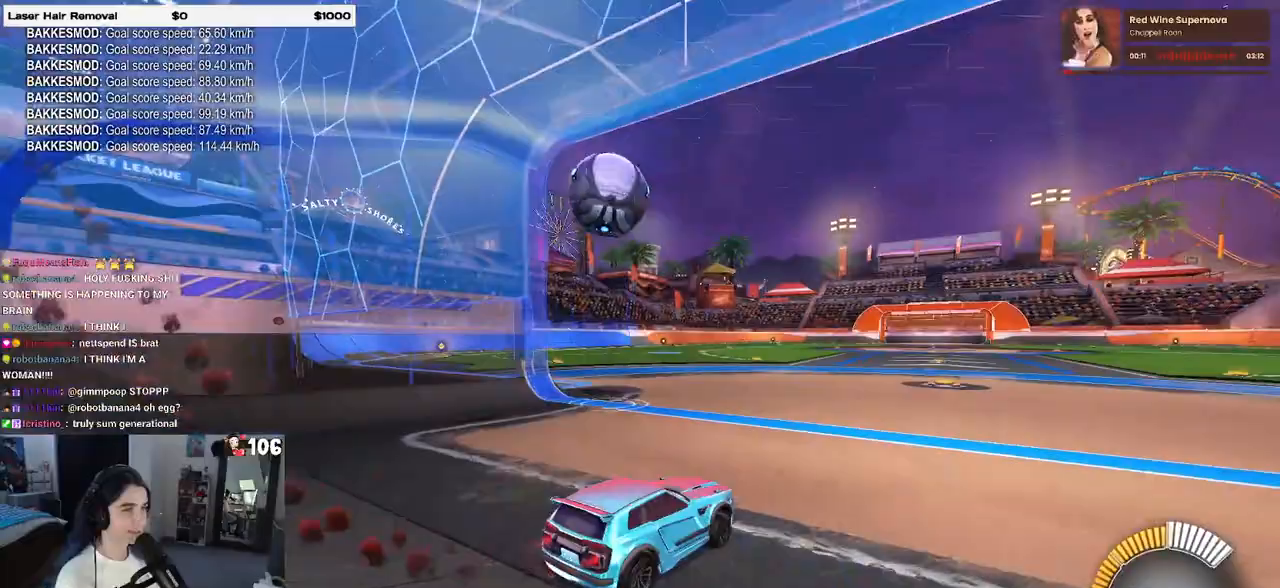
{"buttons": ["R2"], "left_stick": "center", "right_stick": "center", "events": [[33, "R1", "up"], [233, "left_stick", "center"], [317, "left_stick", "right"], [383, "left_stick", "center"]]}
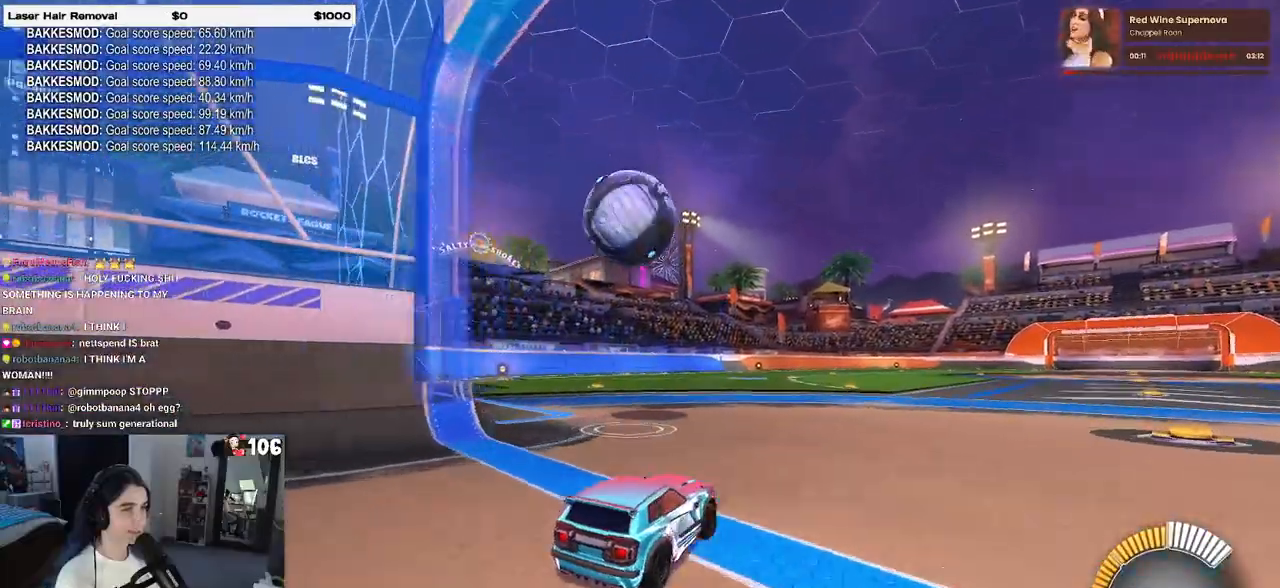
{"buttons": ["R2"], "left_stick": "left", "right_stick": "center", "events": [[167, "left_stick", "left"], [217, "R1", "down"], [317, "R1", "up"], [317, "left_stick", "center"], [483, "left_stick", "left"]]}
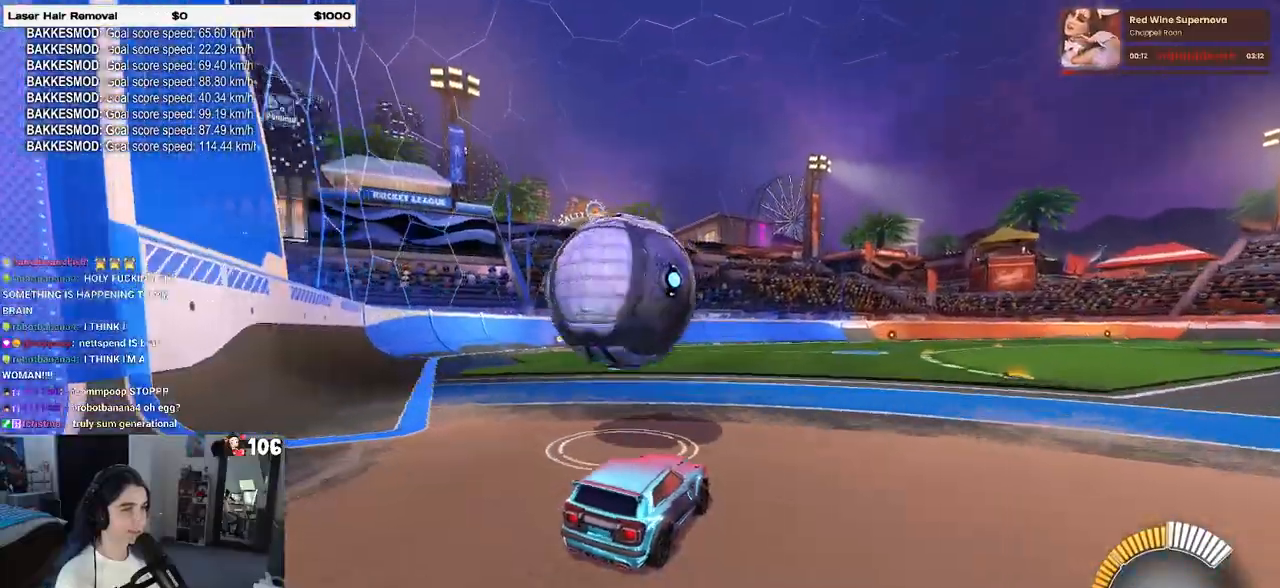
{"buttons": ["R1", "R2"], "left_stick": "right", "right_stick": "center", "events": [[200, "left_stick", "center"], [300, "R1", "down"], [500, "left_stick", "right"]]}
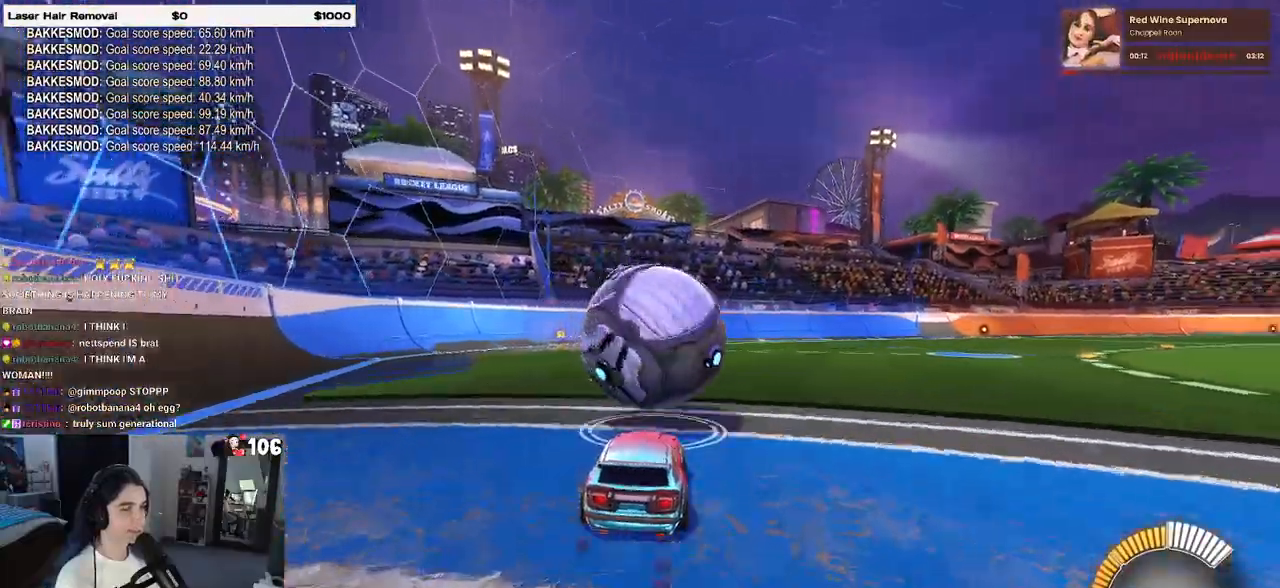
{"buttons": ["R2"], "left_stick": "center", "right_stick": "center", "events": [[117, "left_stick", "center"], [200, "left_stick", "left"], [317, "left_stick", "center"], [333, "R1", "up"]]}
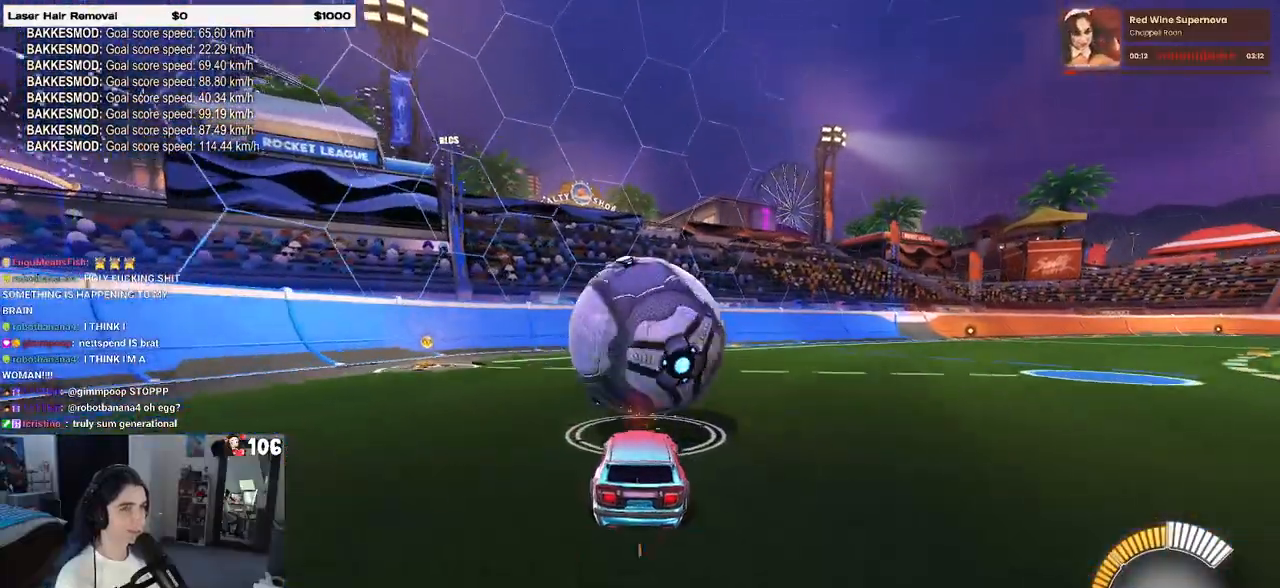
{"buttons": ["L2", "R2"], "left_stick": "center", "right_stick": "center", "events": [[367, "L2", "down"], [400, "R2", "up"], [500, "R2", "down"]]}
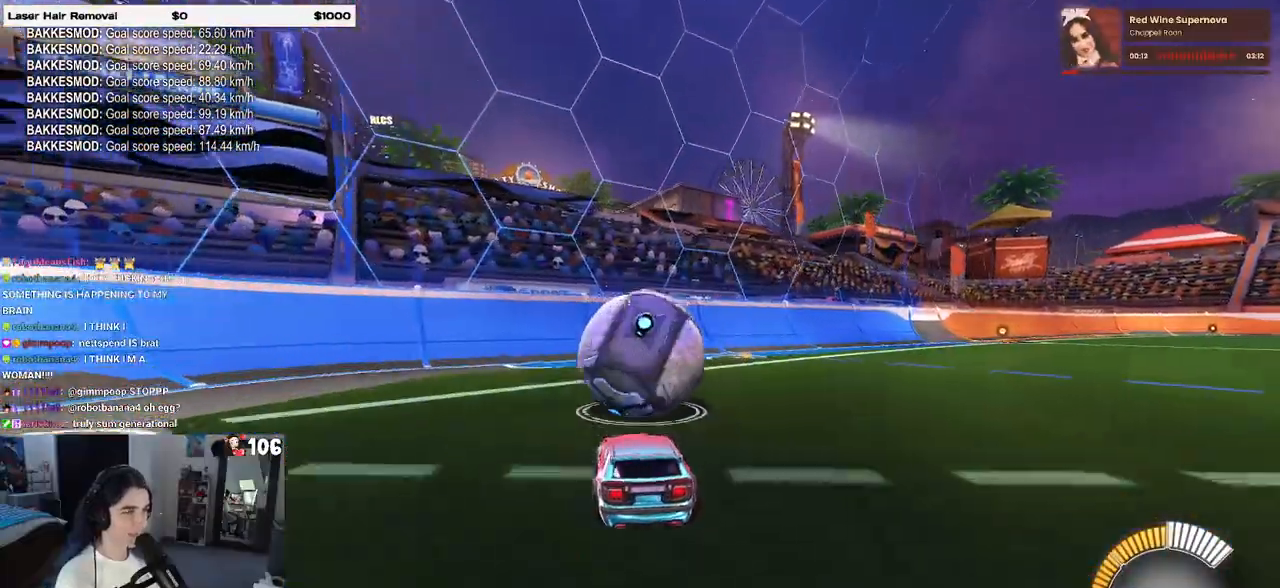
{"buttons": ["R2"], "left_stick": "center", "right_stick": "center", "events": [[67, "L2", "up"], [167, "R1", "down"], [417, "R1", "up"]]}
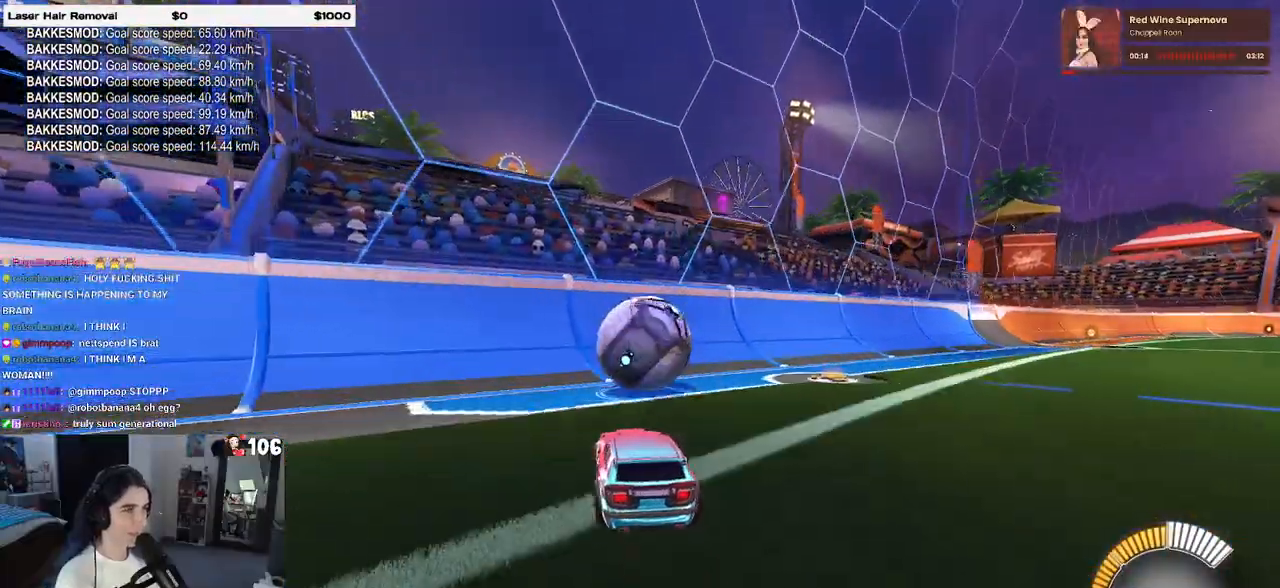
{"buttons": ["R1", "R2"], "left_stick": "center", "right_stick": "center", "events": [[133, "R1", "down"], [133, "left_stick", "right"], [233, "left_stick", "center"]]}